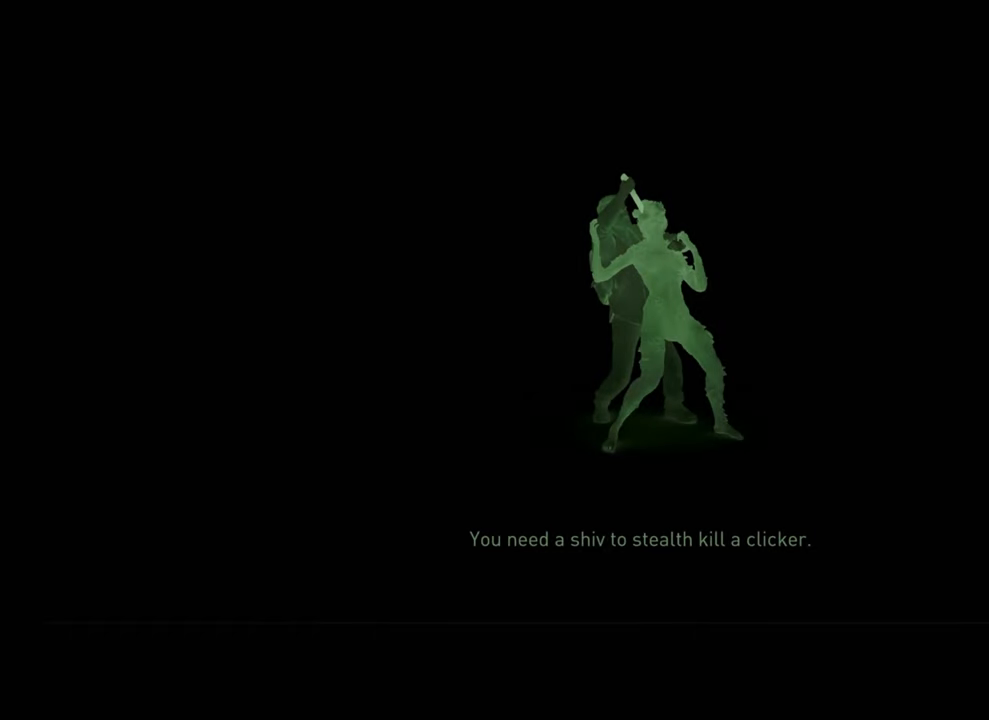
Gameplay with a controller (PlayStation layout); each line is a JSON object with the inputs held at the frame after it. "events" lists button and stick changes between this image and that frame as [ms after this image, input, new state], when the widget could be followed in between.
{"buttons": [], "left_stick": "center", "right_stick": "center", "events": [[200, "CROSS", "down"], [367, "CROSS", "up"]]}
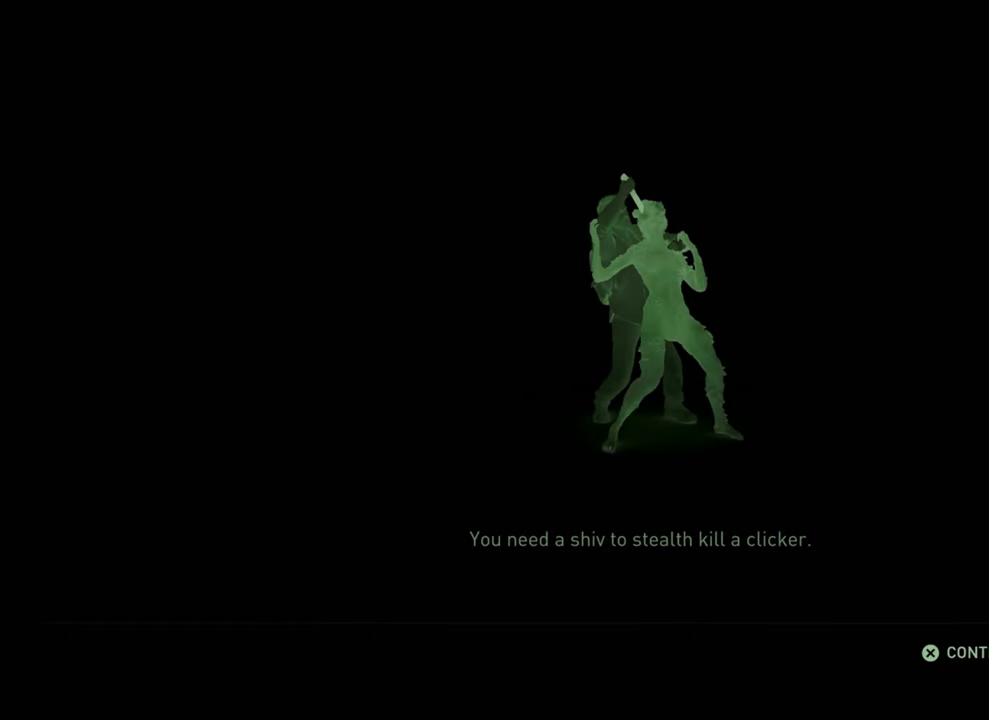
{"buttons": ["CROSS"], "left_stick": "center", "right_stick": "center", "events": [[467, "CROSS", "down"]]}
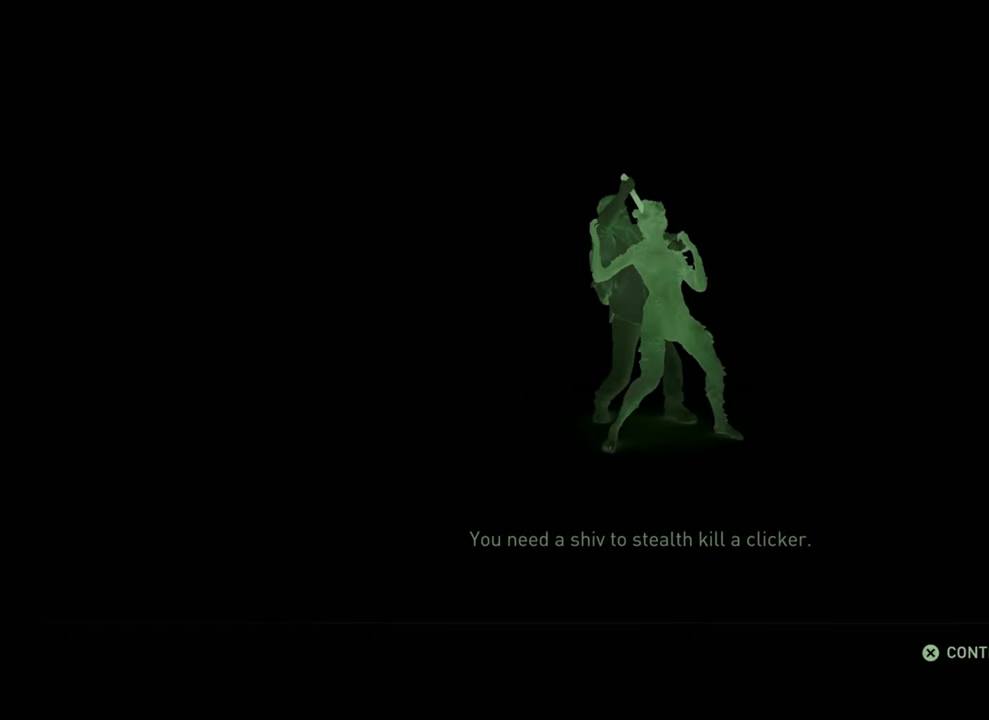
{"buttons": [], "left_stick": "center", "right_stick": "center", "events": [[67, "CROSS", "up"]]}
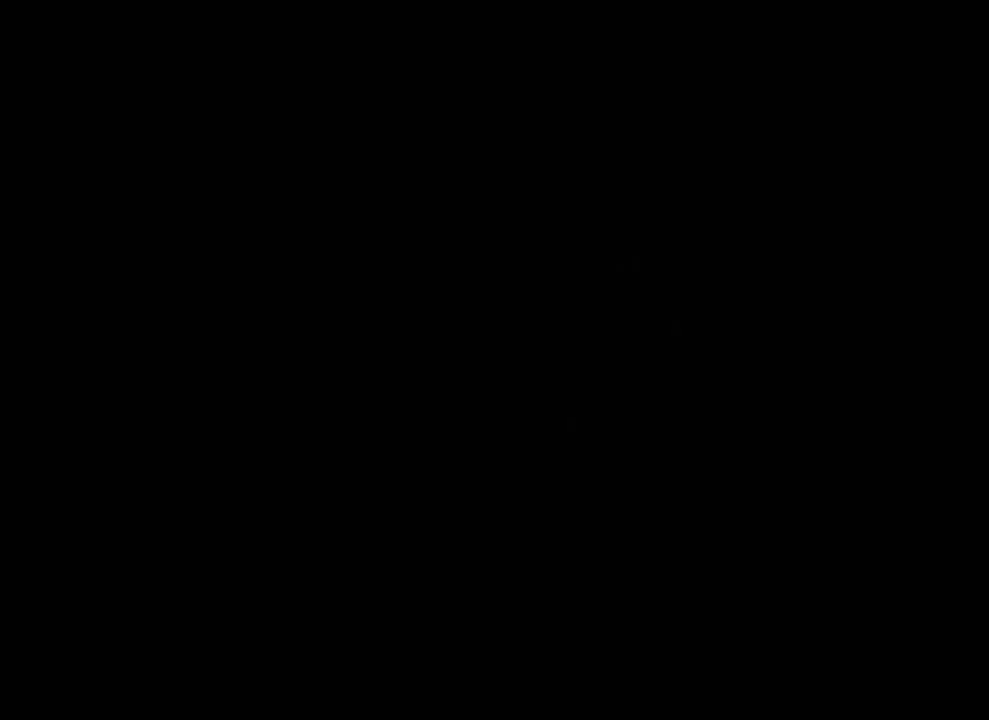
{"buttons": [], "left_stick": "center", "right_stick": "center", "events": []}
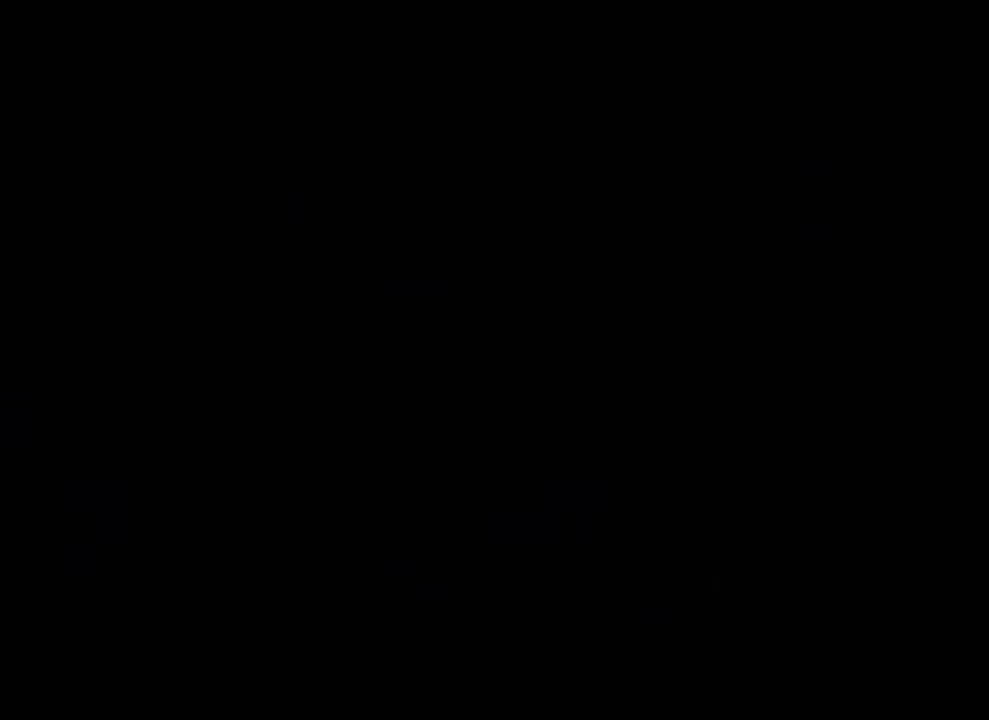
{"buttons": [], "left_stick": "center", "right_stick": "center", "events": []}
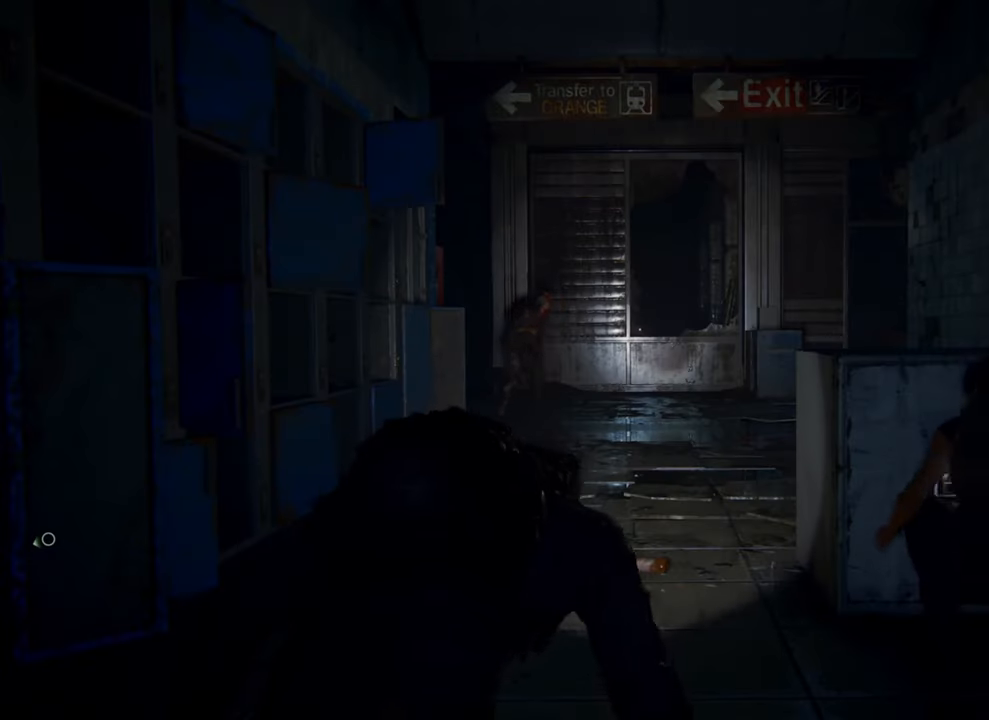
{"buttons": [], "left_stick": "up", "right_stick": "center", "events": [[300, "left_stick", "up"]]}
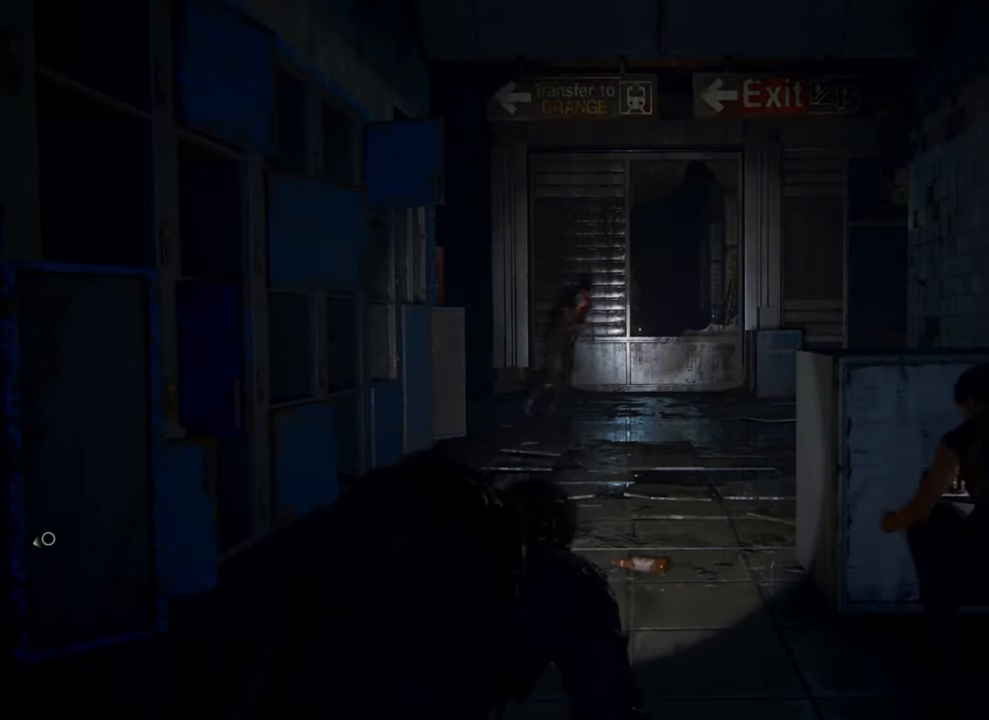
{"buttons": [], "left_stick": "up", "right_stick": "center", "events": []}
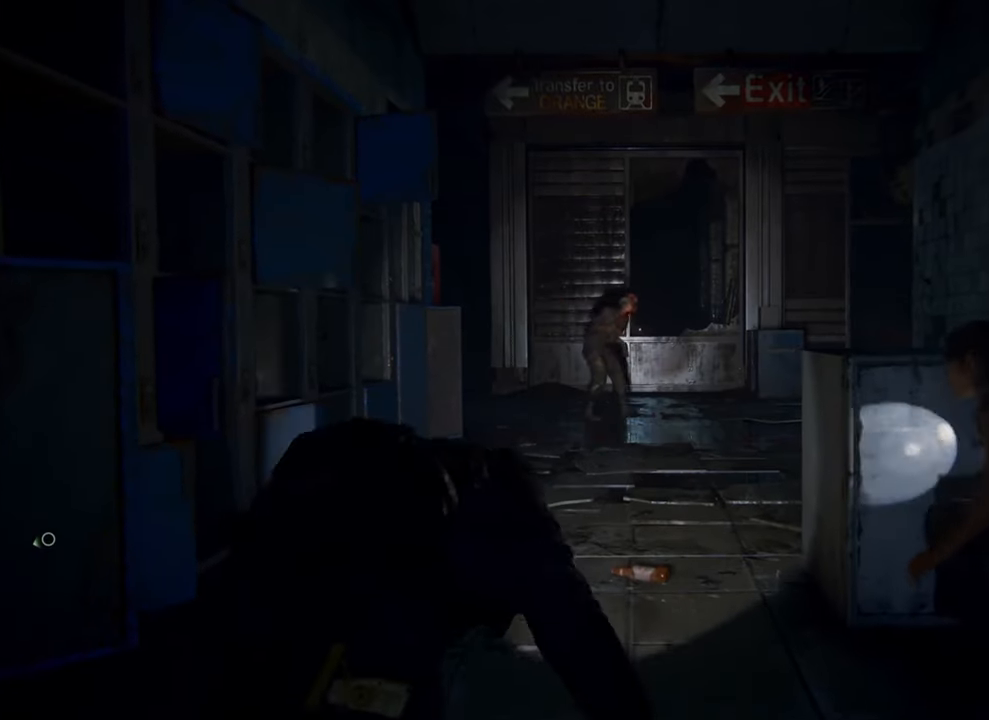
{"buttons": [], "left_stick": "up", "right_stick": "center", "events": []}
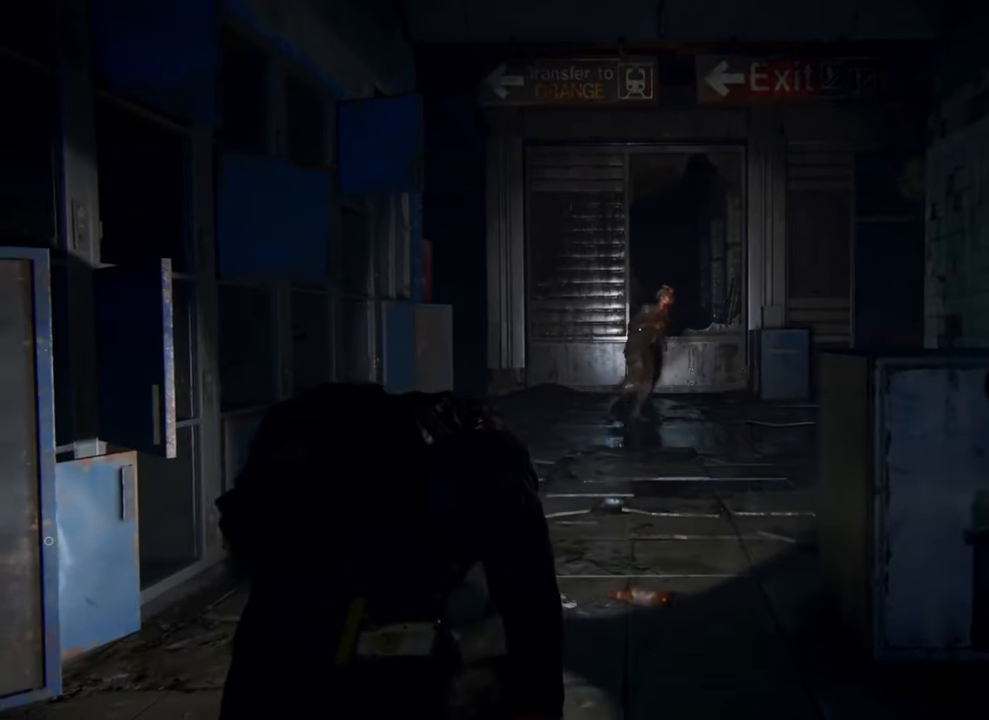
{"buttons": [], "left_stick": "up", "right_stick": "center", "events": []}
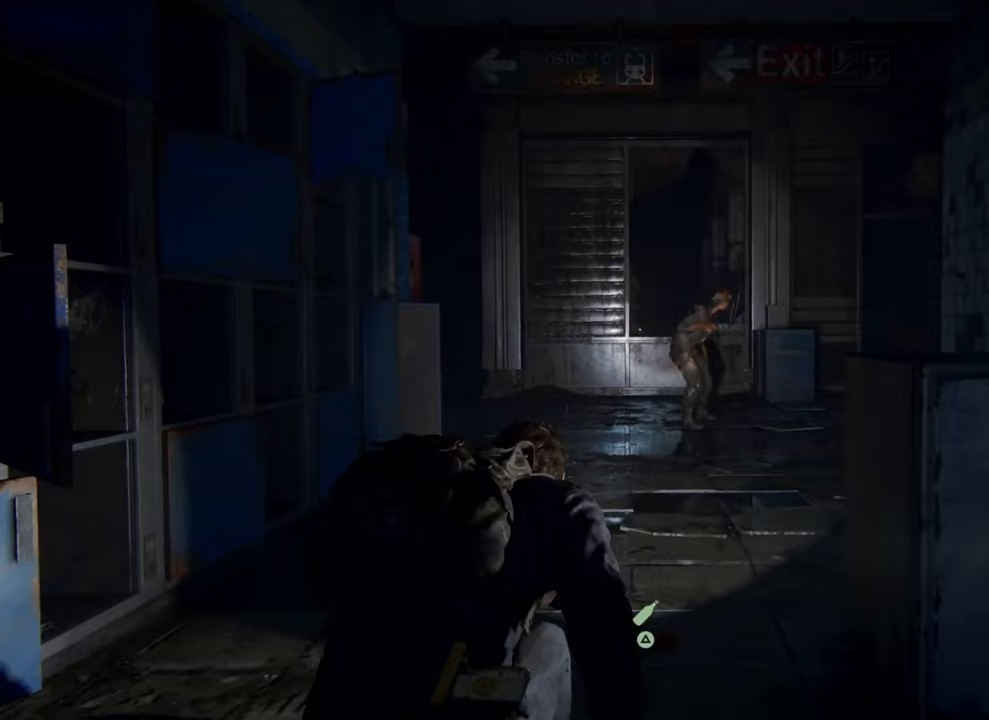
{"buttons": [], "left_stick": "up", "right_stick": "center", "events": []}
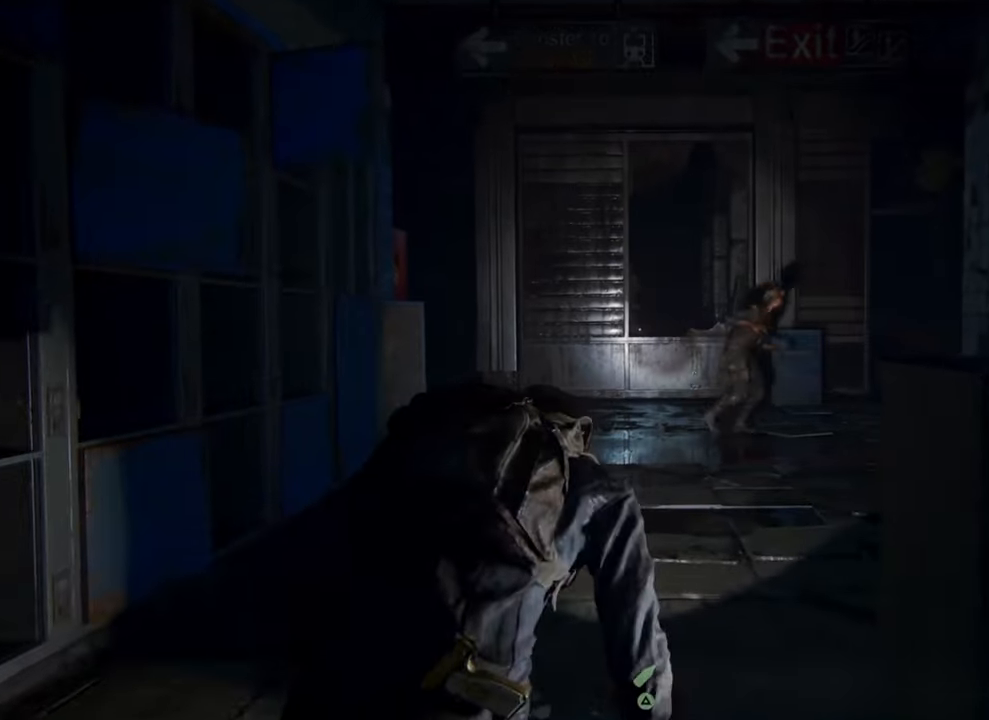
{"buttons": [], "left_stick": "up", "right_stick": "center", "events": []}
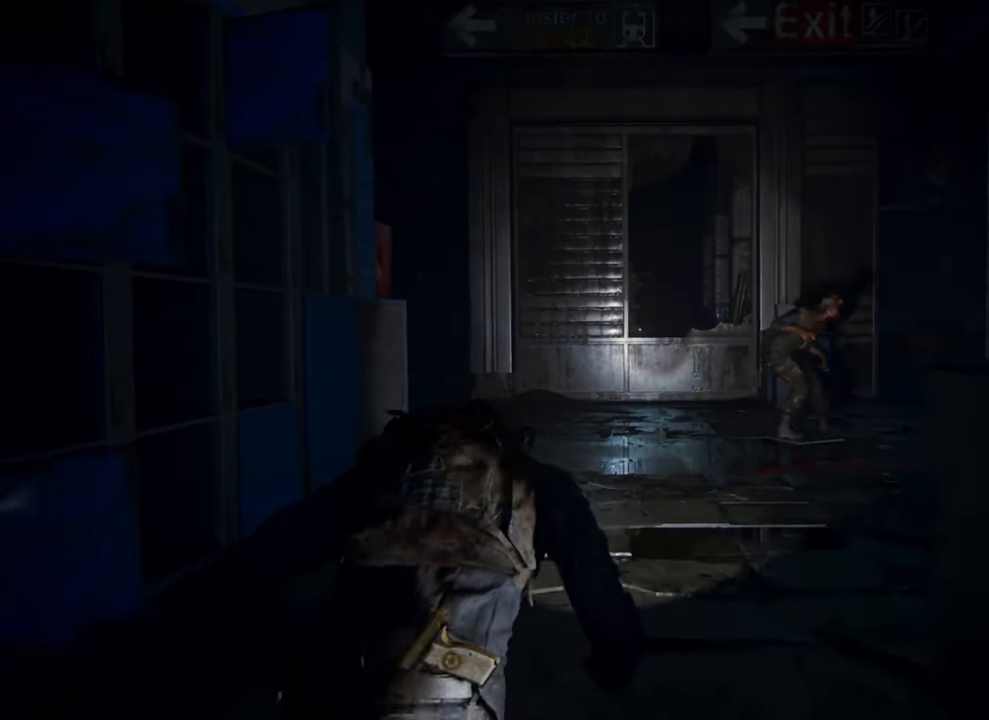
{"buttons": [], "left_stick": "up", "right_stick": "center", "events": []}
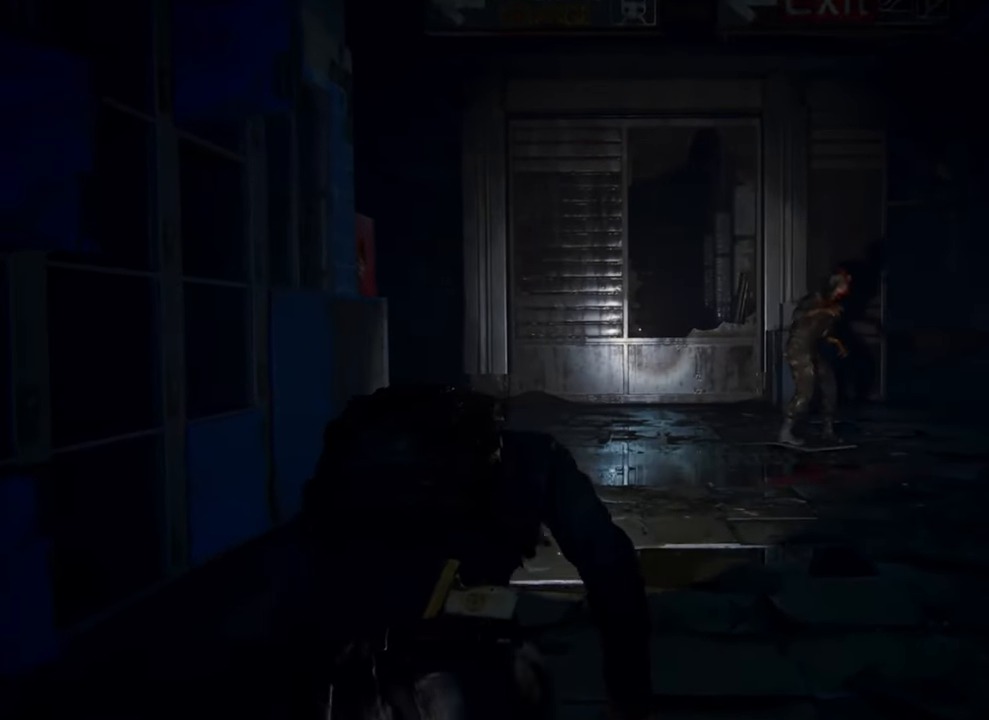
{"buttons": [], "left_stick": "up", "right_stick": "center", "events": []}
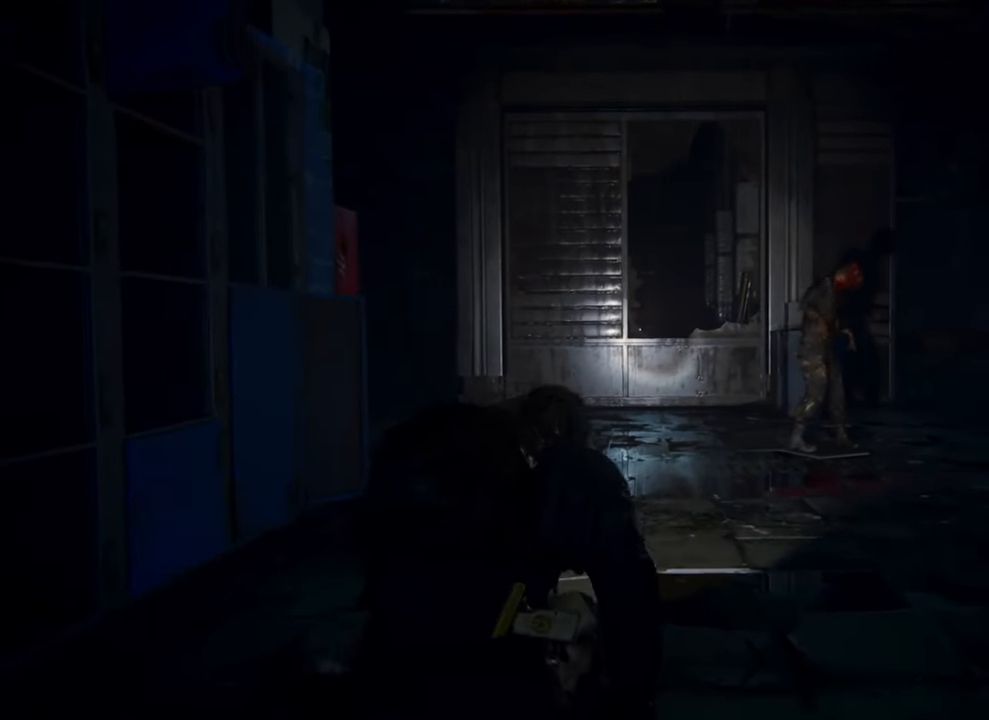
{"buttons": [], "left_stick": "up", "right_stick": "center", "events": []}
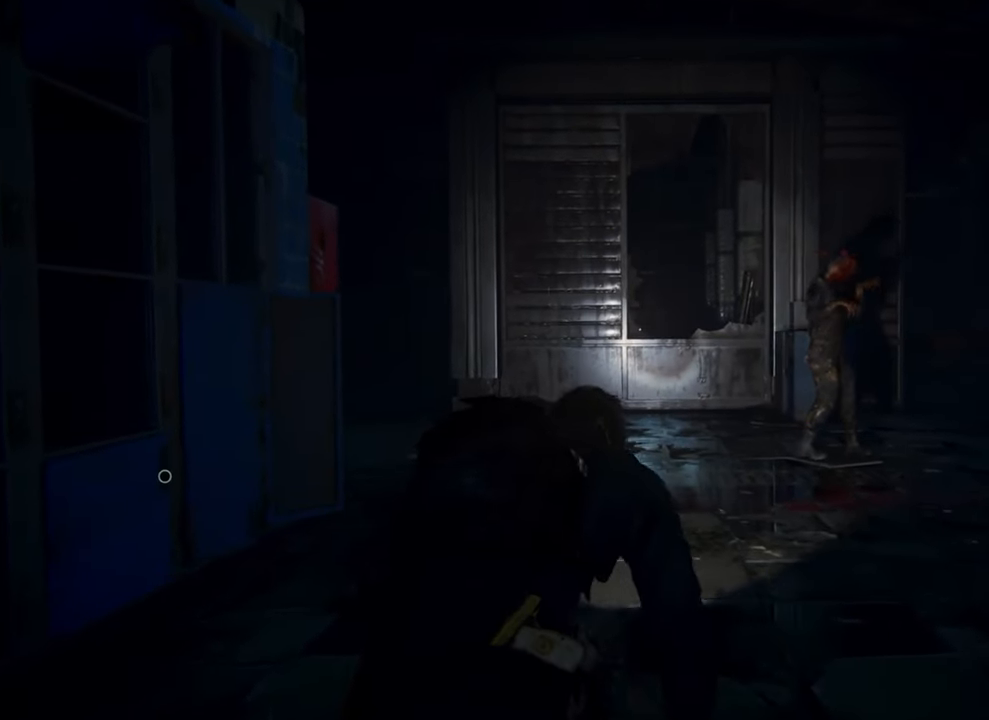
{"buttons": [], "left_stick": "up", "right_stick": "center", "events": []}
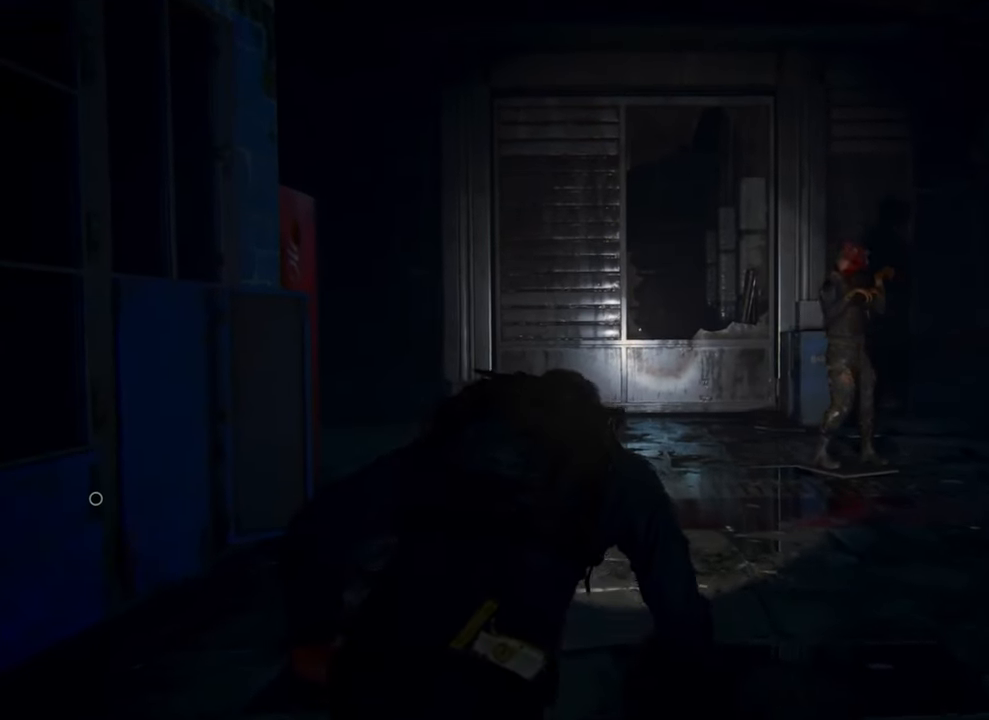
{"buttons": [], "left_stick": "up", "right_stick": "center", "events": []}
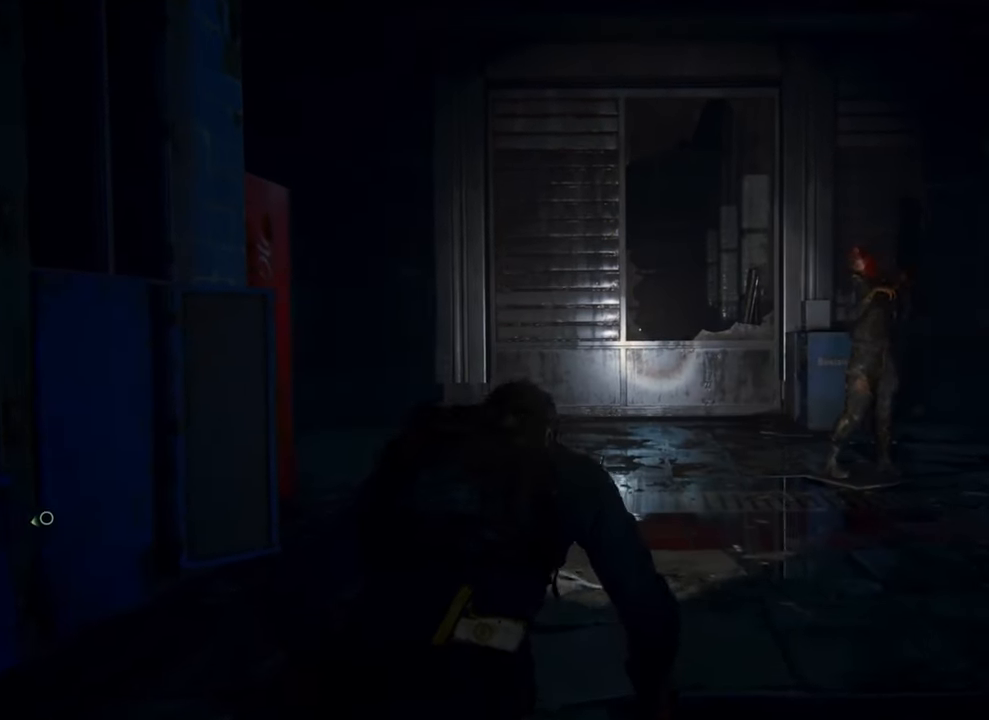
{"buttons": [], "left_stick": "up", "right_stick": "center", "events": []}
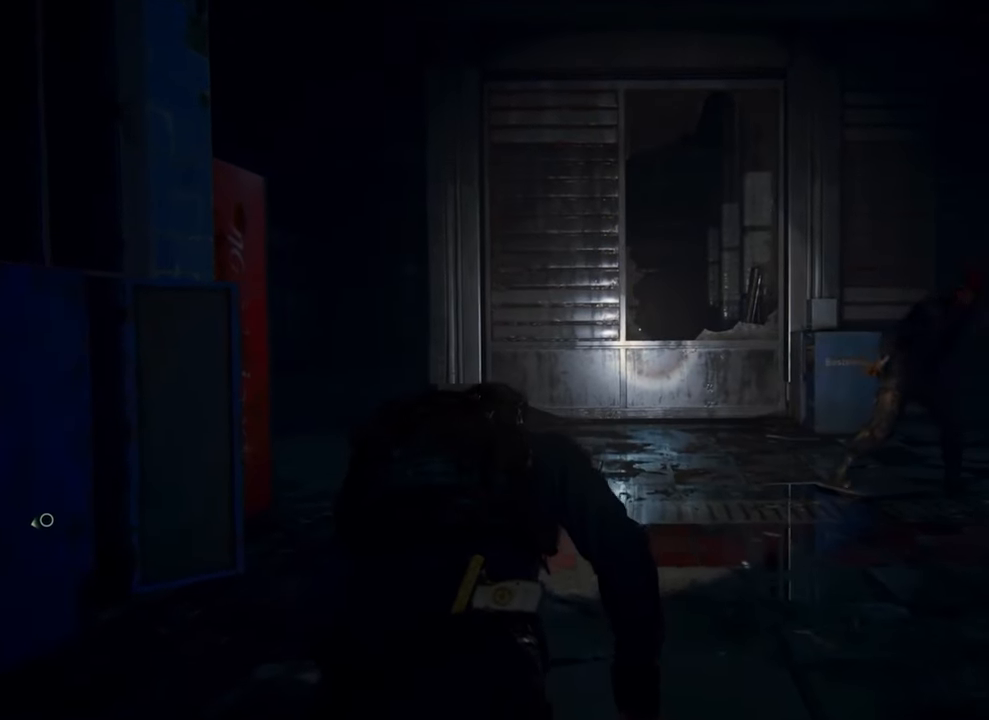
{"buttons": [], "left_stick": "up", "right_stick": "center", "events": []}
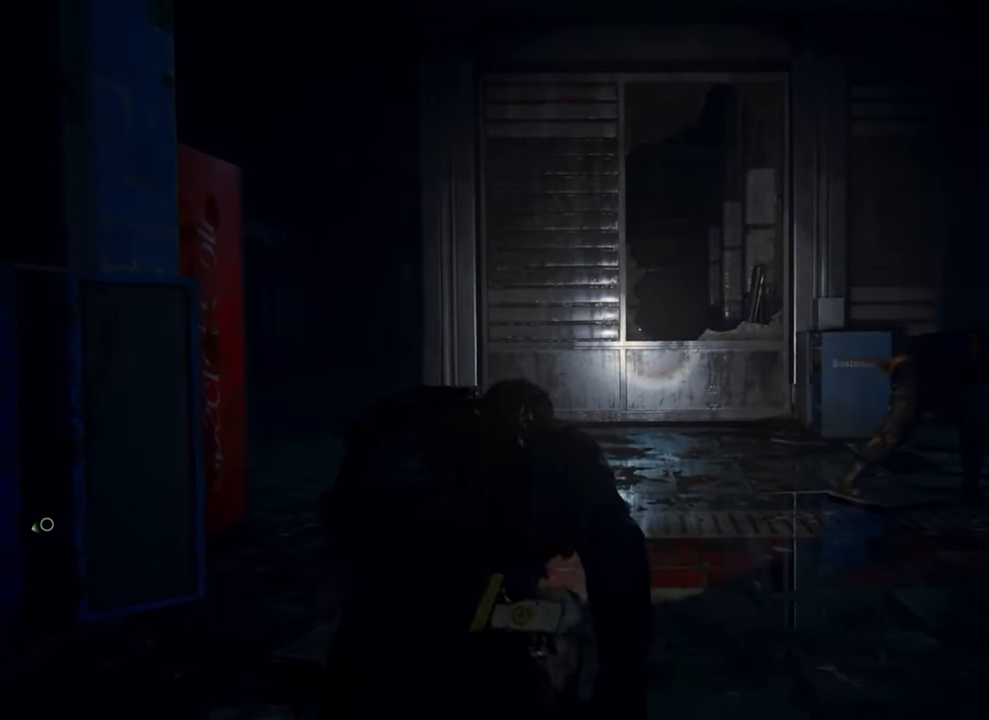
{"buttons": [], "left_stick": "up", "right_stick": "center", "events": []}
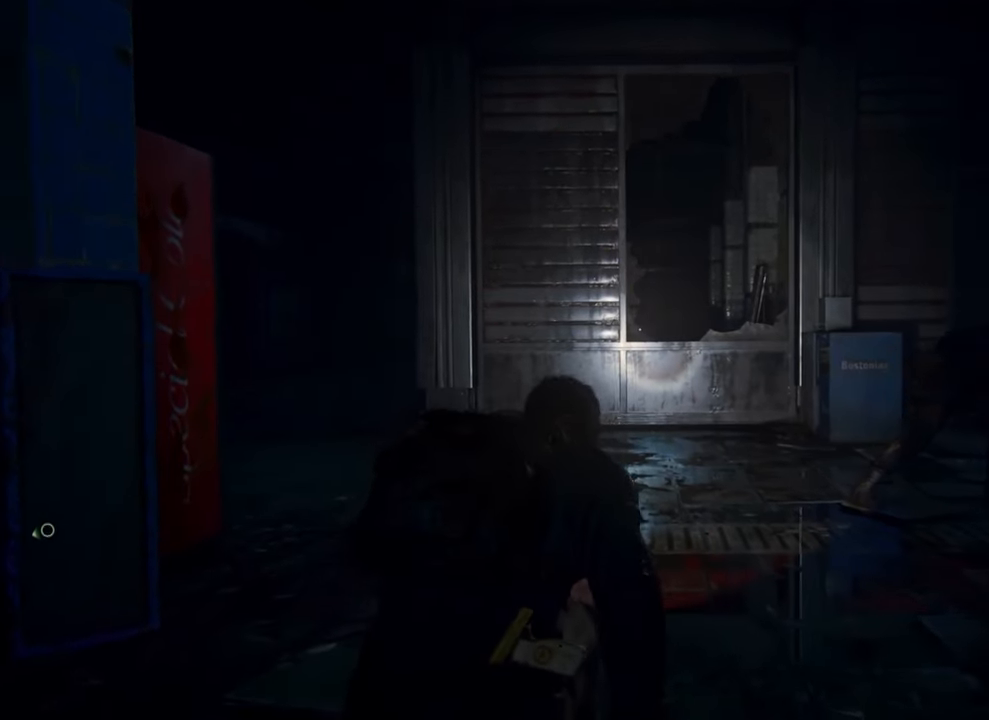
{"buttons": [], "left_stick": "up", "right_stick": "center", "events": []}
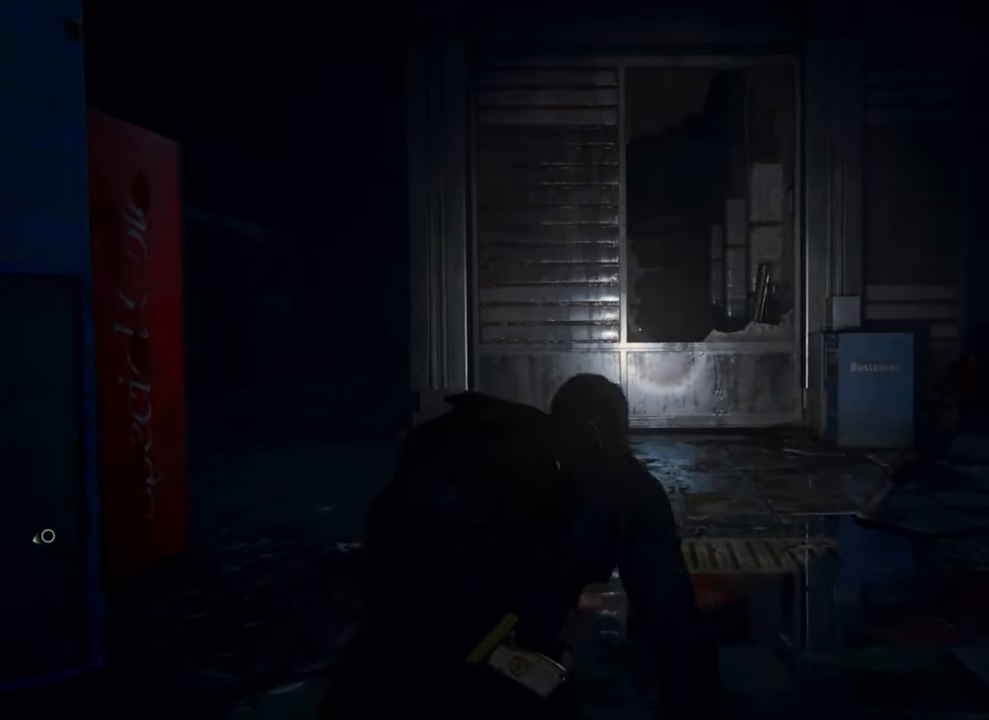
{"buttons": [], "left_stick": "up", "right_stick": "center", "events": []}
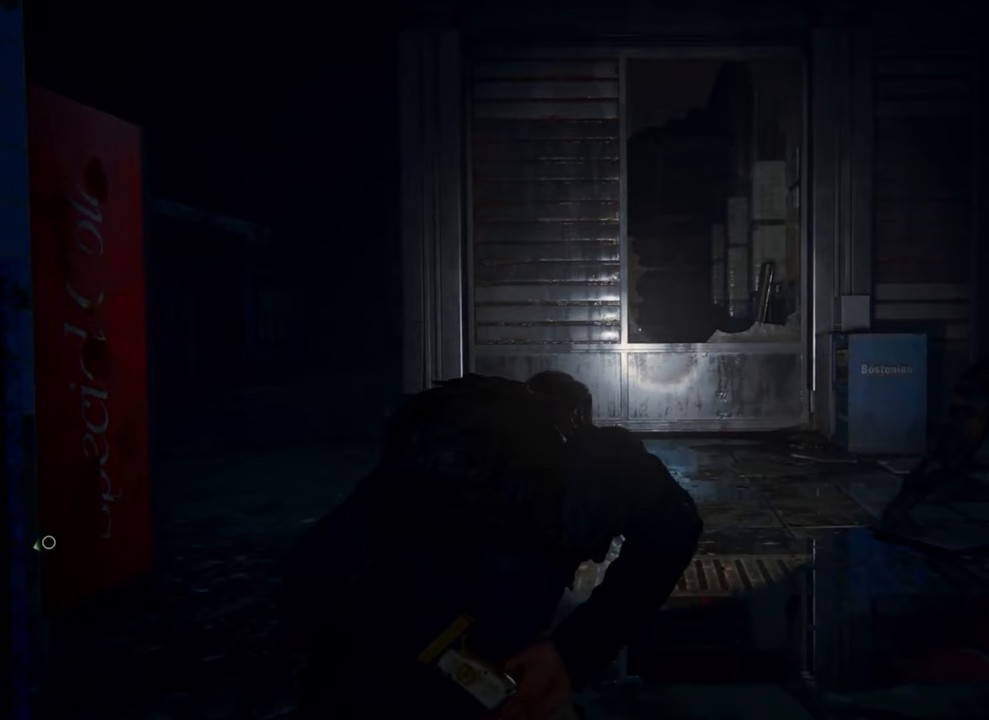
{"buttons": [], "left_stick": "up", "right_stick": "center", "events": []}
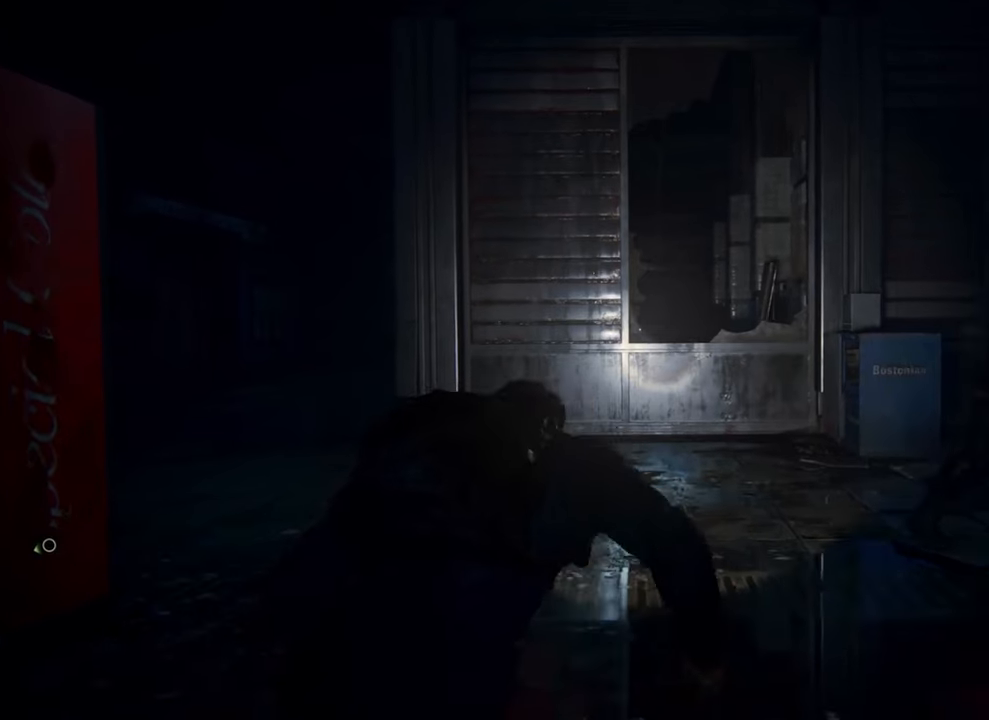
{"buttons": [], "left_stick": "up", "right_stick": "center", "events": []}
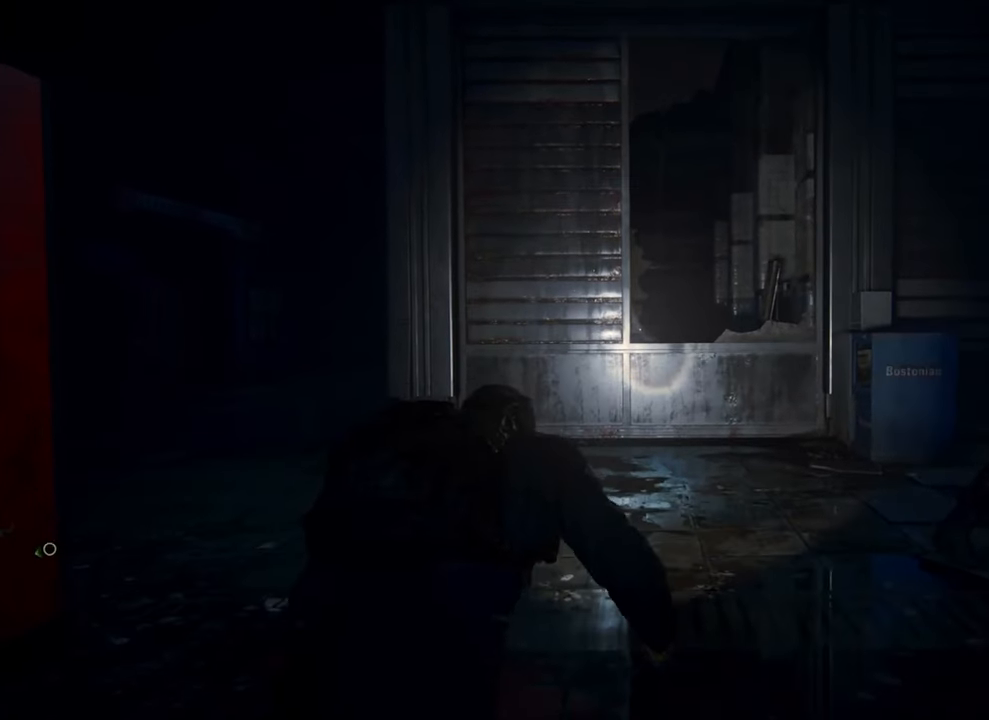
{"buttons": [], "left_stick": "up", "right_stick": "center", "events": []}
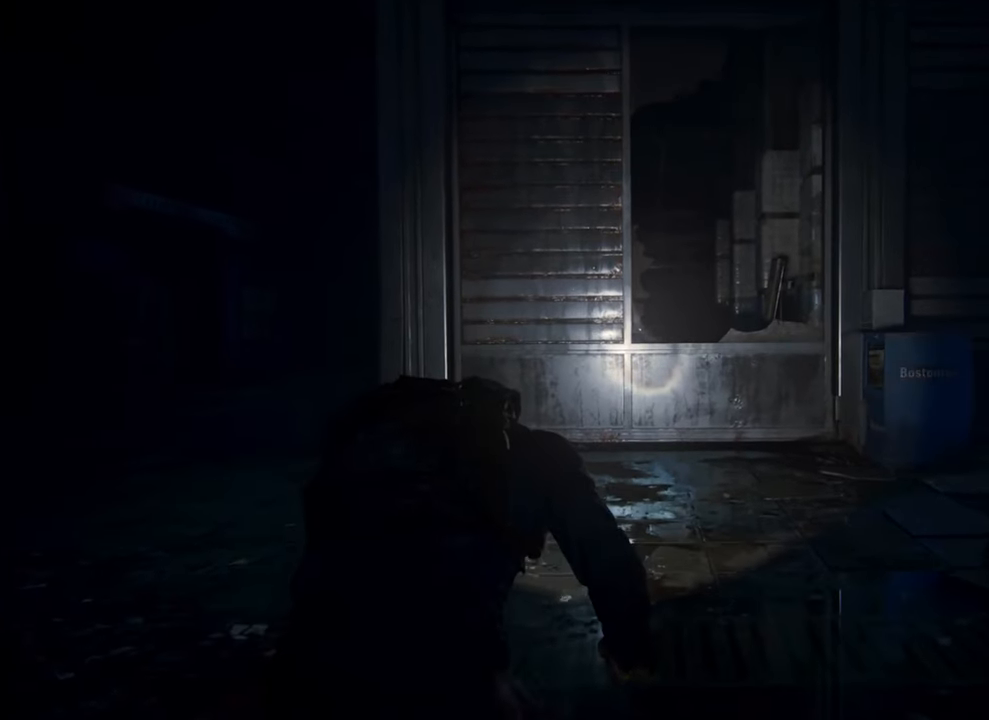
{"buttons": [], "left_stick": "up", "right_stick": "center", "events": []}
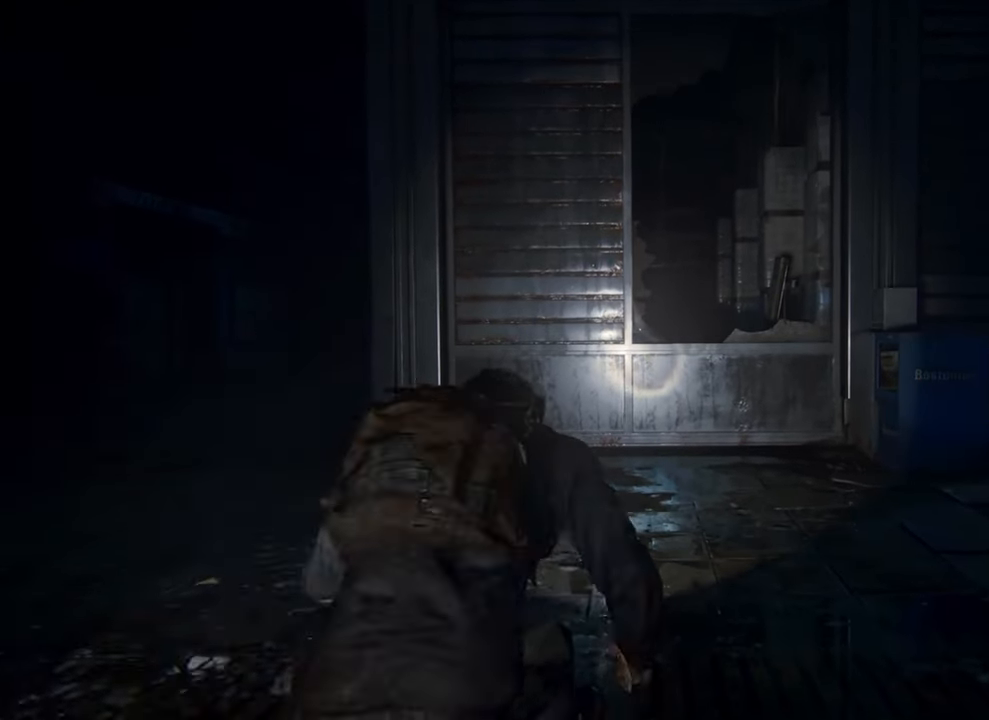
{"buttons": [], "left_stick": "up", "right_stick": "left", "events": [[433, "right_stick", "left"]]}
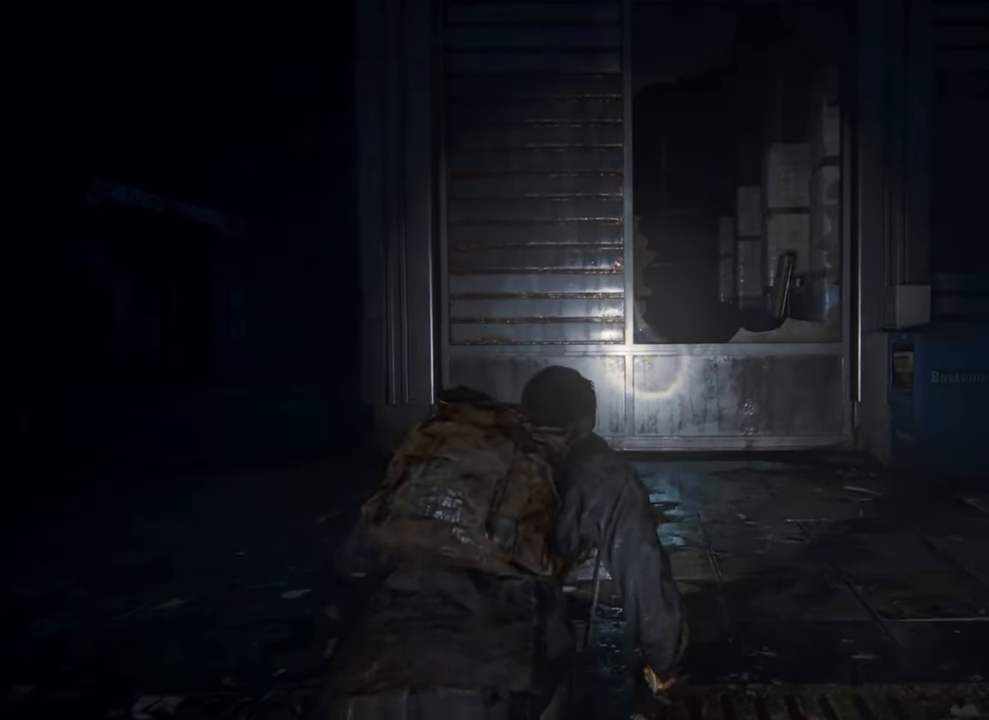
{"buttons": [], "left_stick": "up", "right_stick": "left", "events": []}
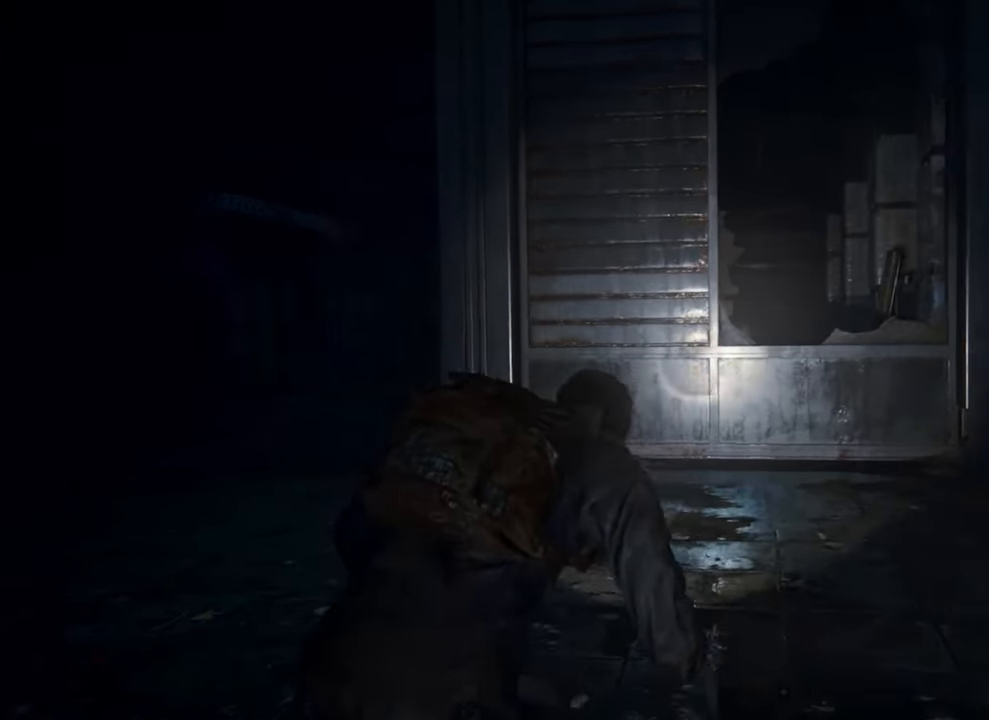
{"buttons": [], "left_stick": "up", "right_stick": "left", "events": []}
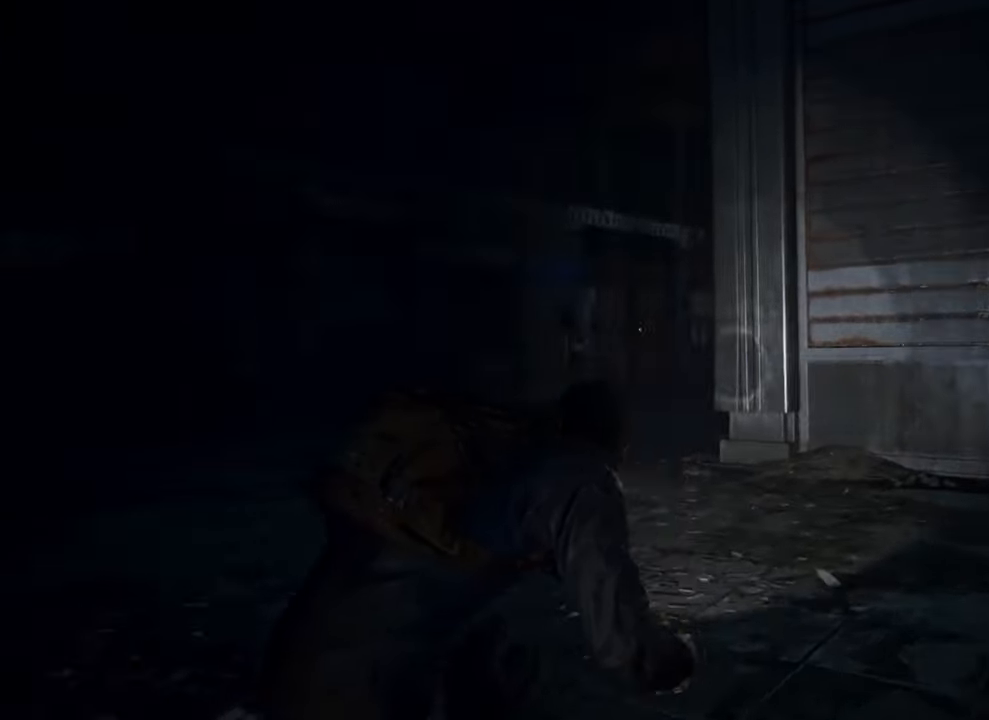
{"buttons": [], "left_stick": "up", "right_stick": "center", "events": [[133, "right_stick", "center"]]}
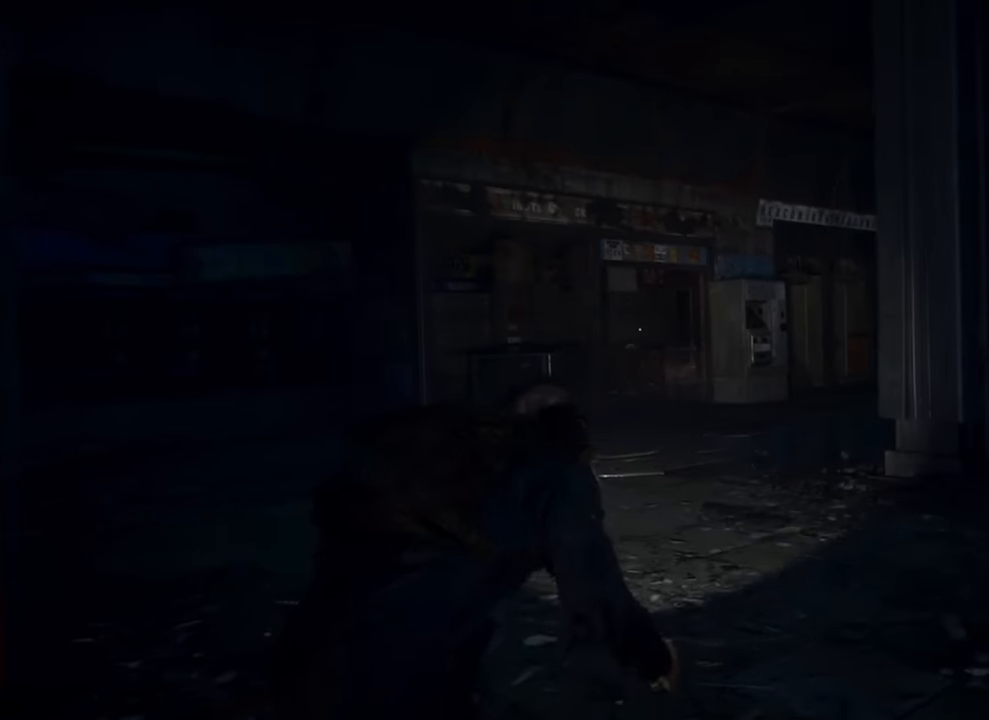
{"buttons": [], "left_stick": "up", "right_stick": "center", "events": []}